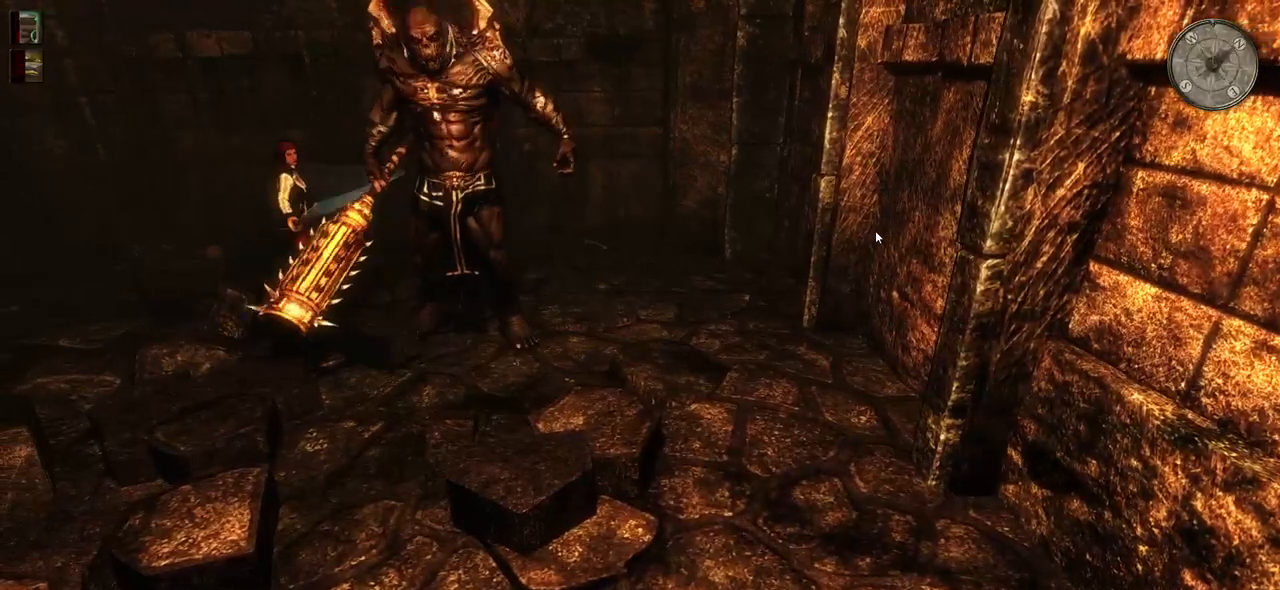
Gameplay with keyboard and mouse; each line is a JSON object with the keys and mouse buttons held at the frame after it. "events" lists presses ("down") and releases ("up") of "a", "ctrl", "d", "e", "q", "s", "shift", "space", "w", "mouse_left", "mouse_wheel", "mouse_right", "mouse_mb4" and "mouse_mb5" between this image and that frame as [ms after this image, input, new state], when the widget could be followed in between. "mouse_left", "mouse_wheel", "mouse_right", "mouse_mb4", "mouse_mb5" = the "left", "wheel", "right", "mb4", "mb5" buttons of the "mouse" list. No other keys are recorded. "wheel" means that the mouse wheel is clicked or scrolled. Mouse movement is not recorded.
{"keys": ["a"], "mouse": [], "events": []}
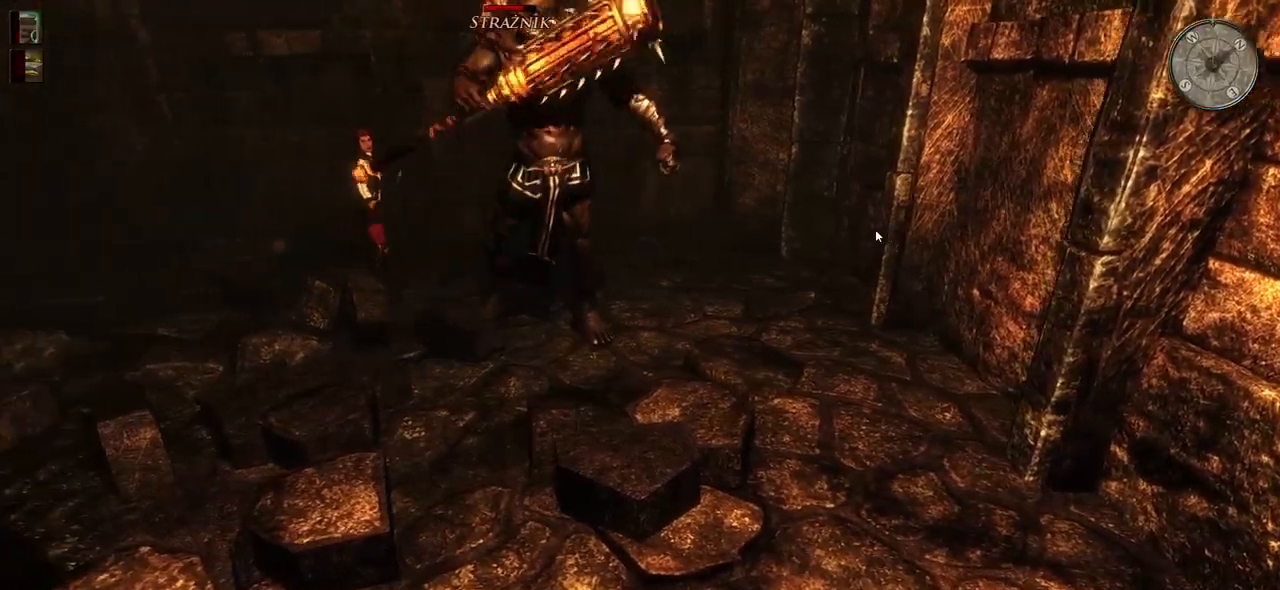
{"keys": ["a"], "mouse": [], "events": [[300, "a", "up"], [420, "a", "down"]]}
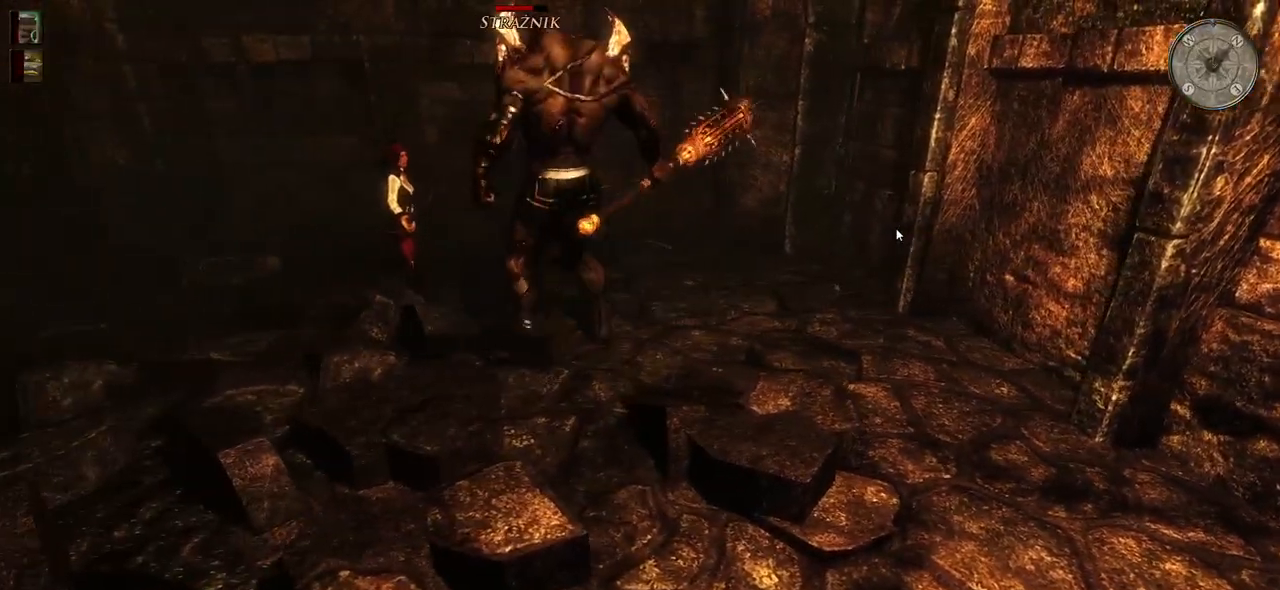
{"keys": ["w"], "mouse": [], "events": [[20, "a", "up"], [320, "w", "down"]]}
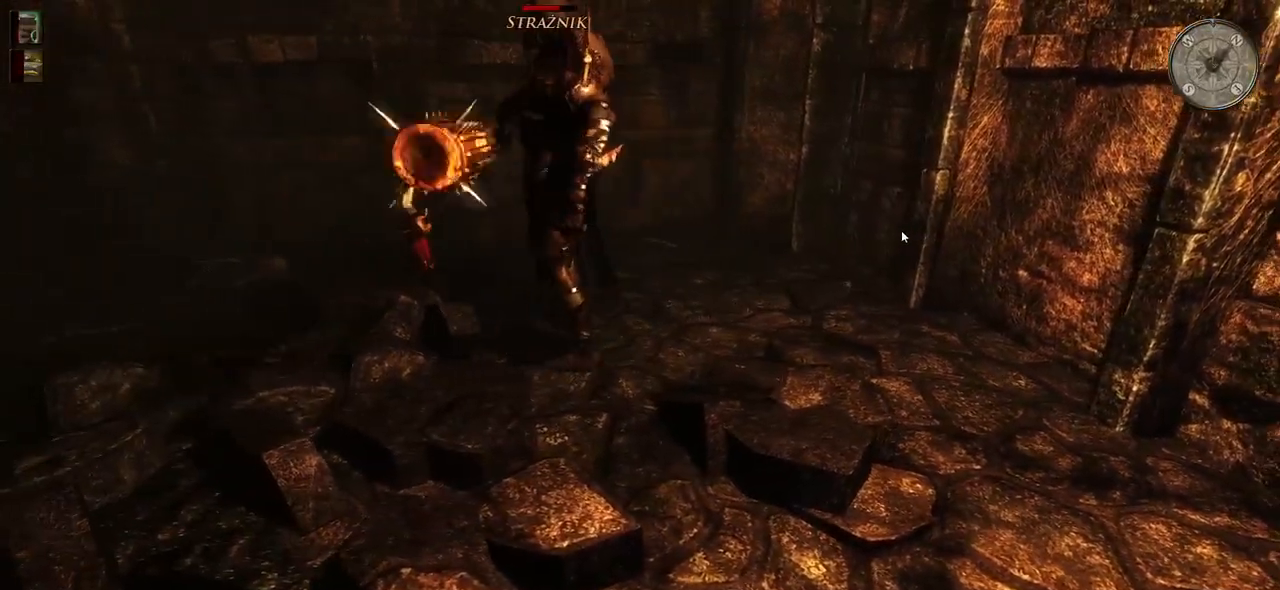
{"keys": ["w"], "mouse": [], "events": []}
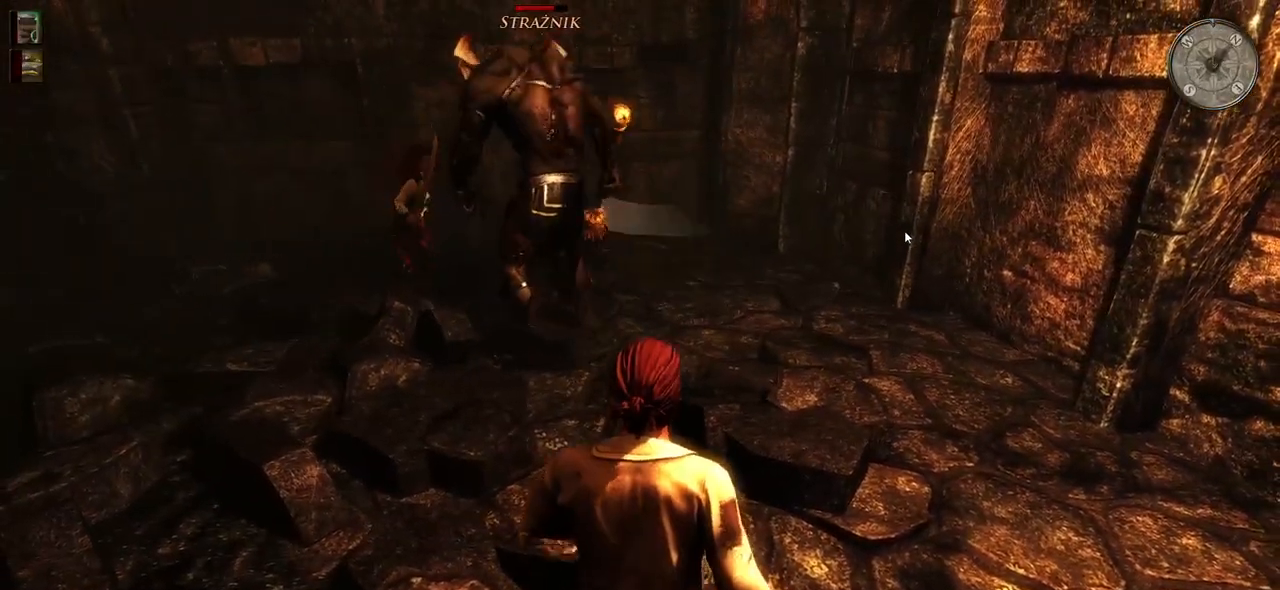
{"keys": ["w"], "mouse": ["left"], "events": [[500, "mouse_left", "down"]]}
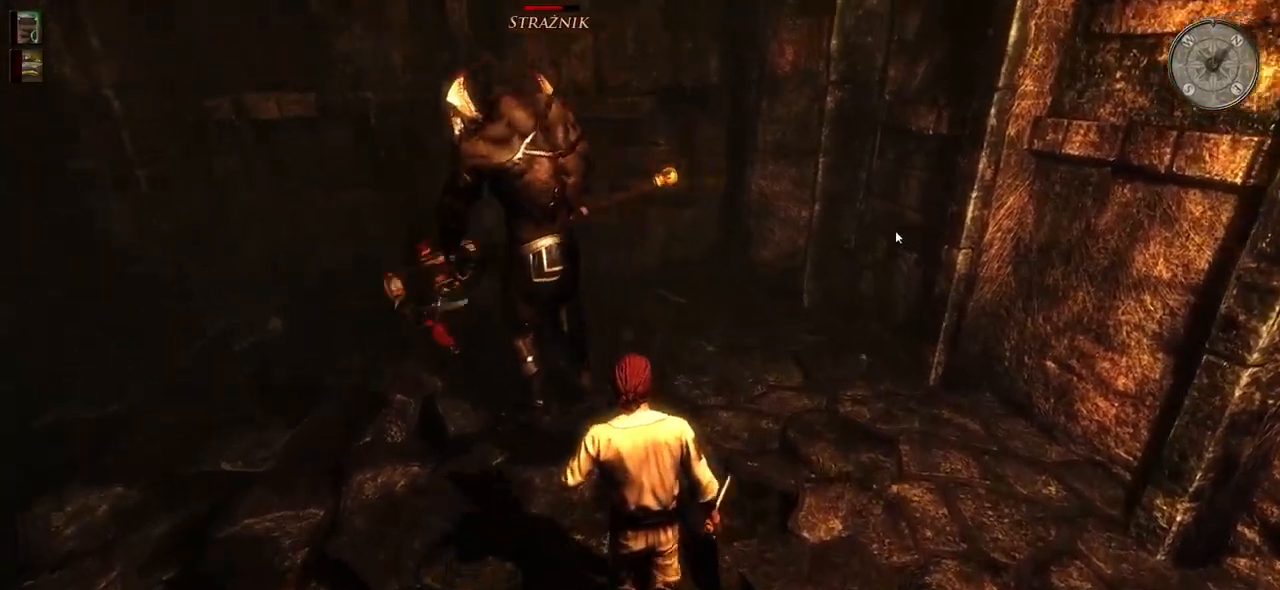
{"keys": [], "mouse": ["left"], "events": [[160, "mouse_left", "up"], [220, "w", "up"], [400, "mouse_left", "down"]]}
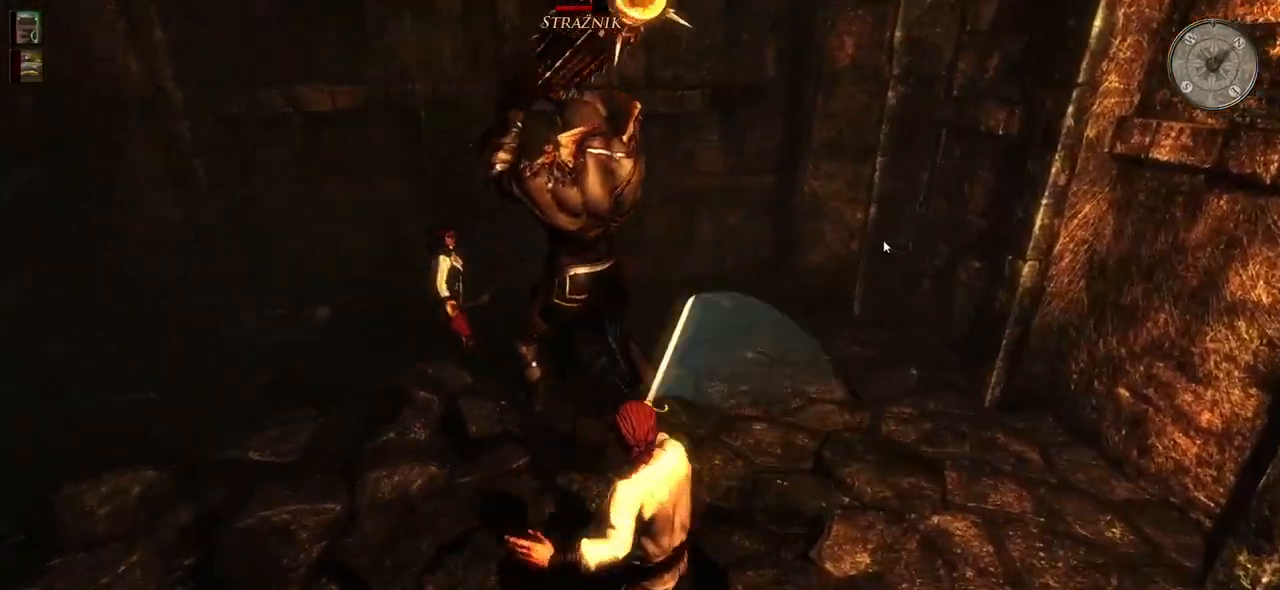
{"keys": [], "mouse": [], "events": [[60, "mouse_left", "up"], [200, "mouse_left", "down"], [380, "mouse_left", "up"]]}
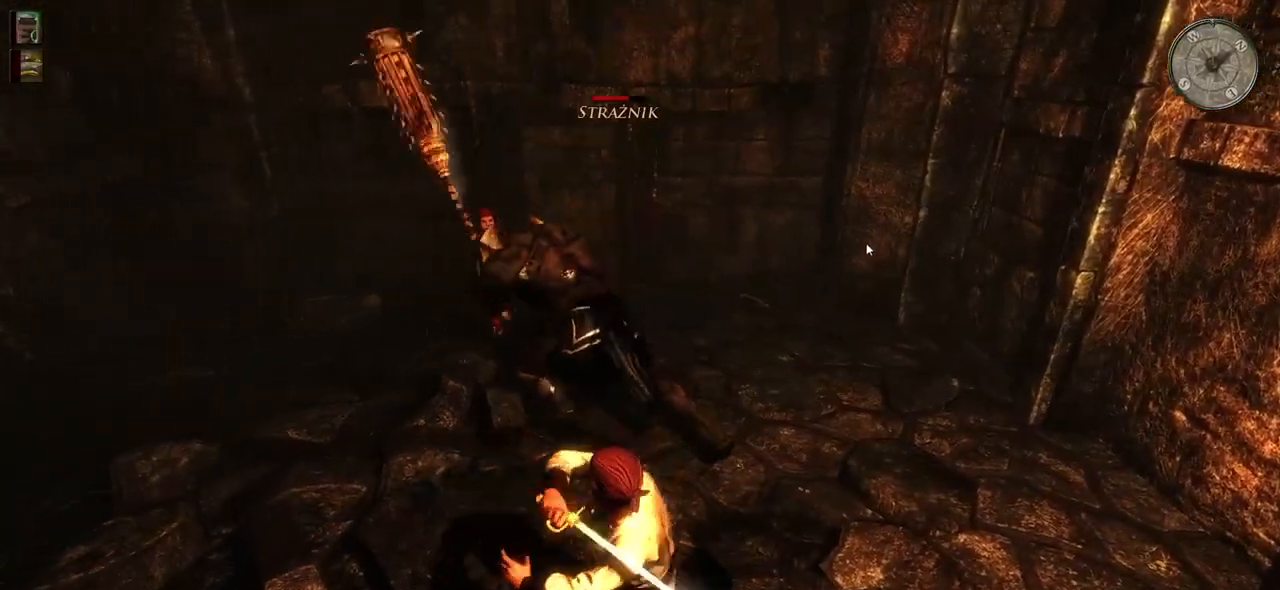
{"keys": [], "mouse": [], "events": [[100, "mouse_left", "down"], [280, "mouse_left", "up"], [320, "mouse_left", "down"], [500, "mouse_left", "up"]]}
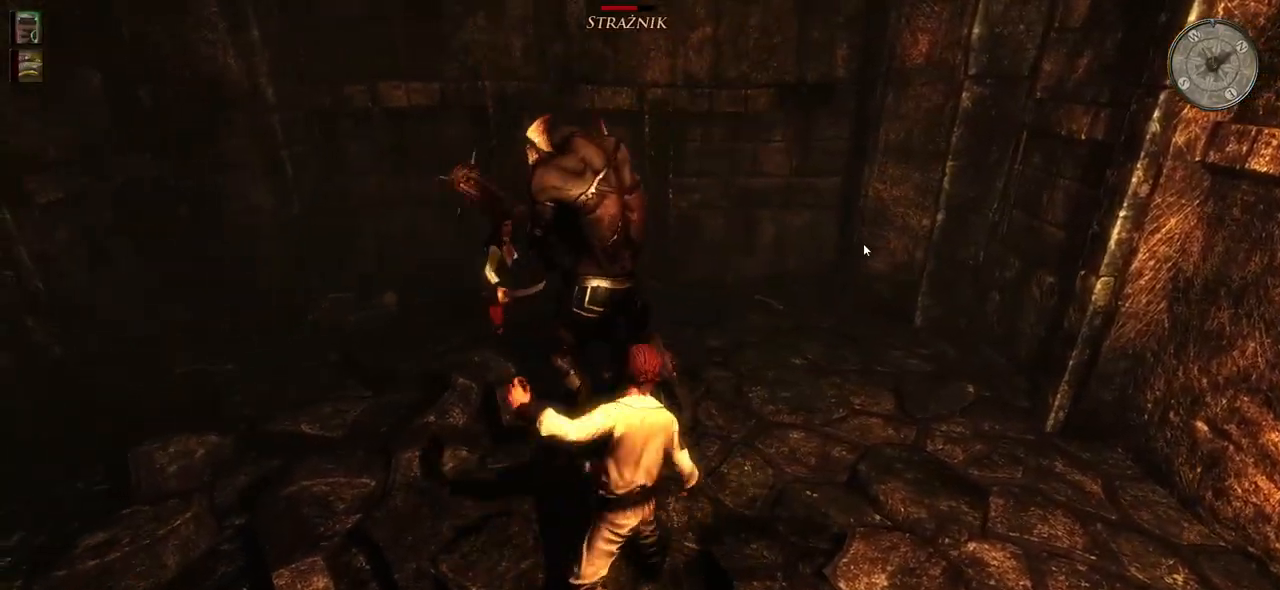
{"keys": [], "mouse": ["left"], "events": [[260, "mouse_left", "down"], [400, "mouse_left", "up"], [460, "mouse_left", "down"]]}
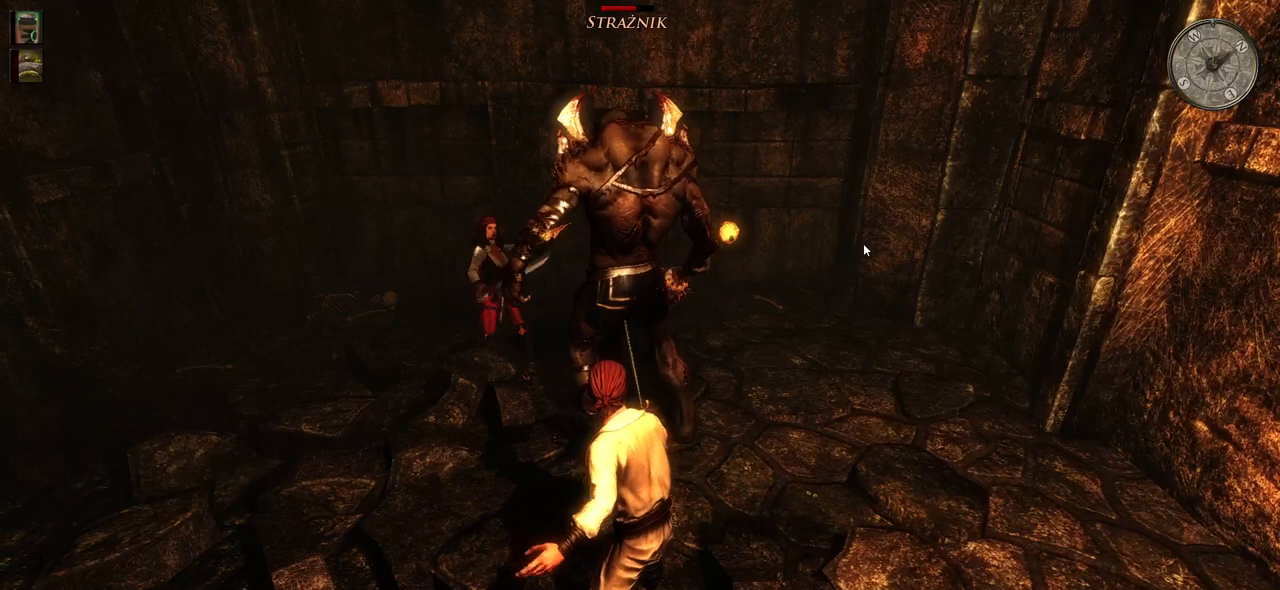
{"keys": [], "mouse": ["left"], "events": [[160, "mouse_left", "up"], [380, "mouse_left", "down"]]}
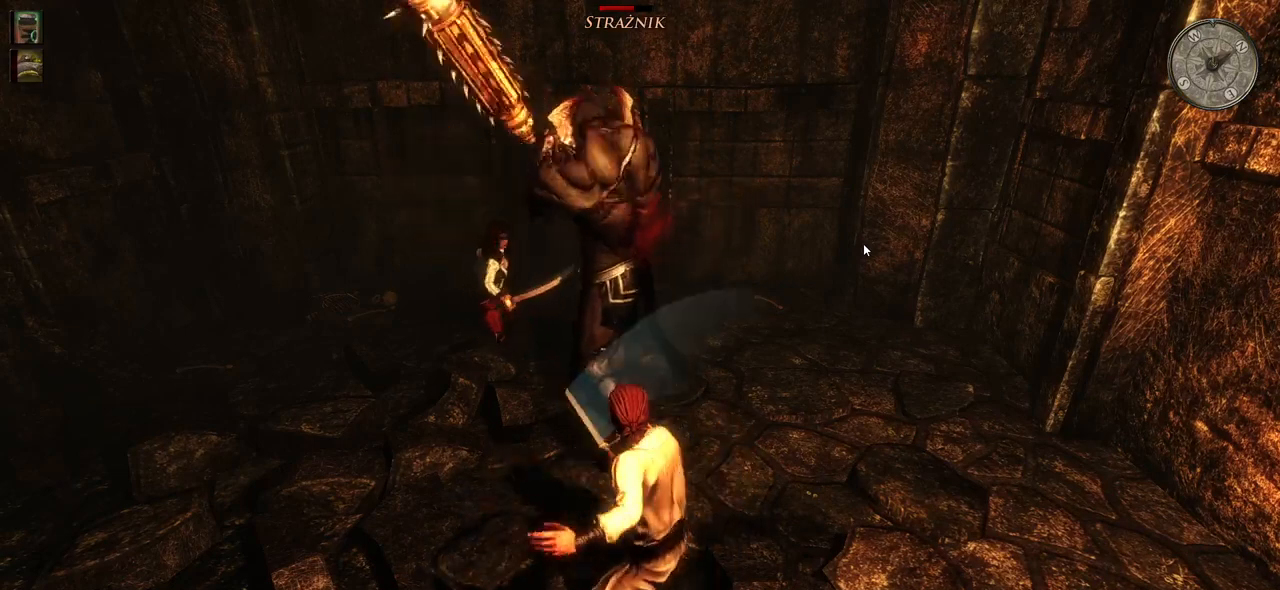
{"keys": [], "mouse": [], "events": [[40, "mouse_left", "up"], [140, "mouse_left", "down"], [280, "mouse_left", "up"]]}
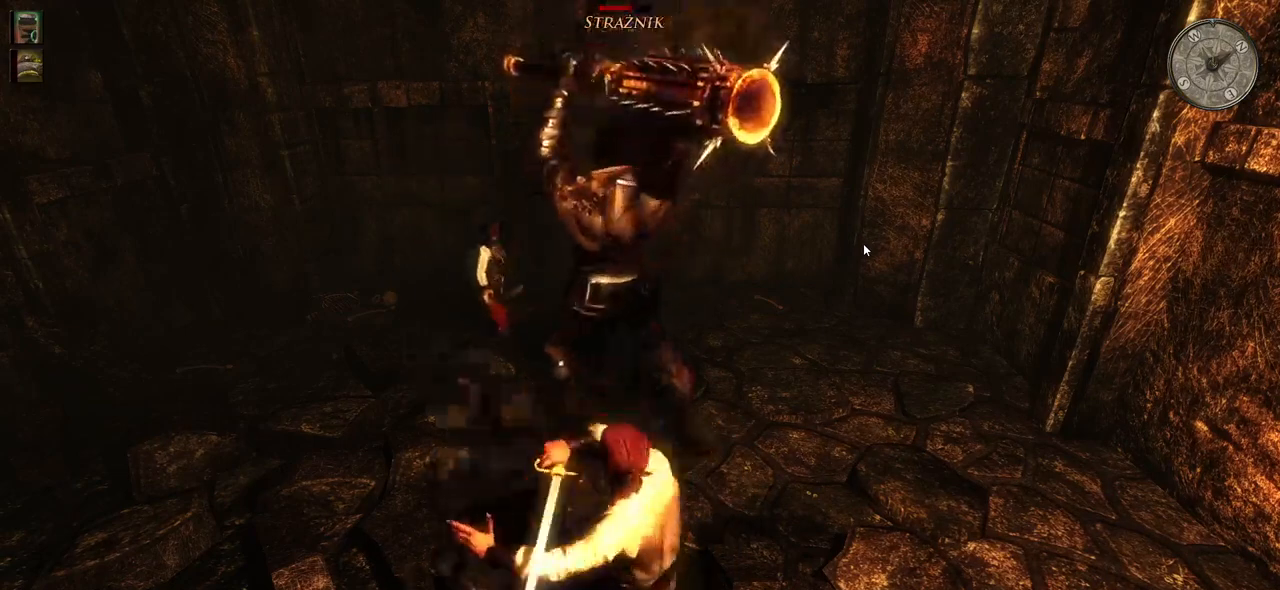
{"keys": [], "mouse": ["left"], "events": [[20, "mouse_left", "down"], [160, "mouse_left", "up"], [240, "mouse_left", "down"], [400, "mouse_left", "up"], [480, "mouse_left", "down"]]}
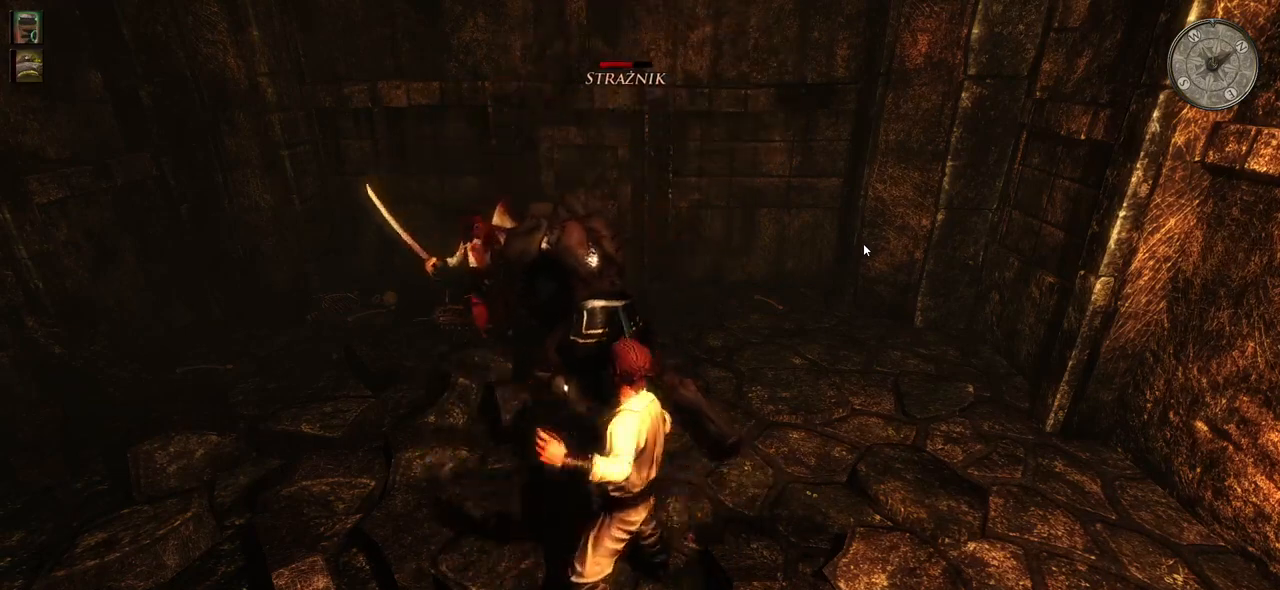
{"keys": [], "mouse": ["left"], "events": [[140, "mouse_left", "up"], [240, "mouse_left", "down"], [400, "mouse_left", "up"], [500, "mouse_left", "down"]]}
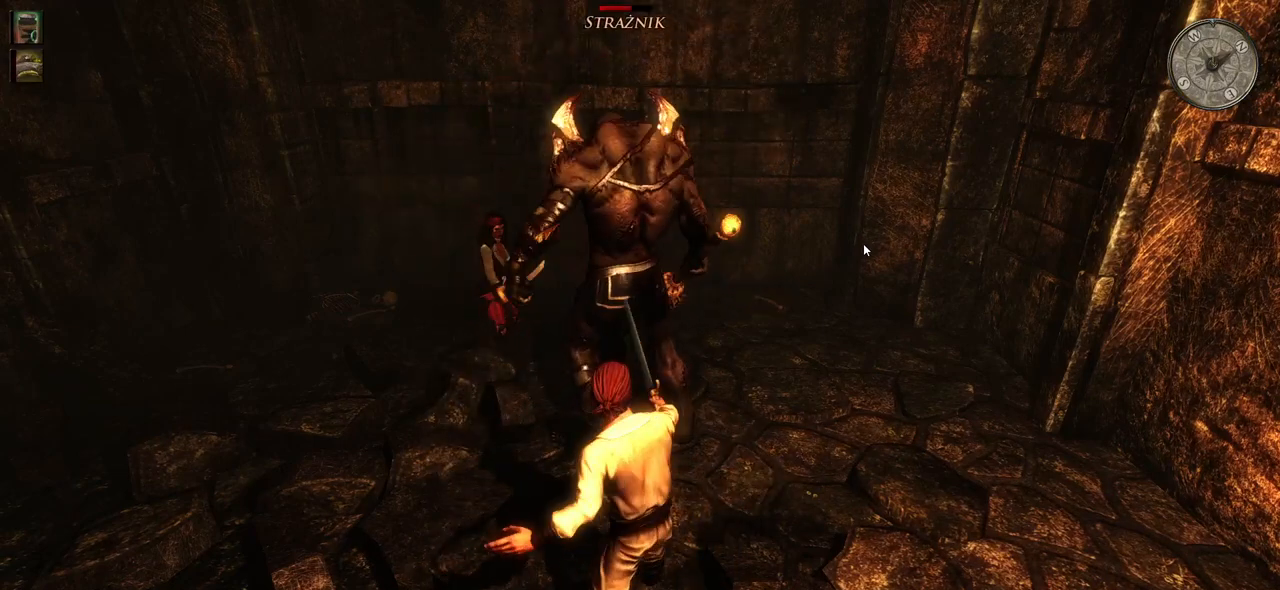
{"keys": [], "mouse": ["left"], "events": [[140, "mouse_left", "up"], [260, "mouse_left", "down"], [400, "mouse_left", "up"], [500, "mouse_left", "down"]]}
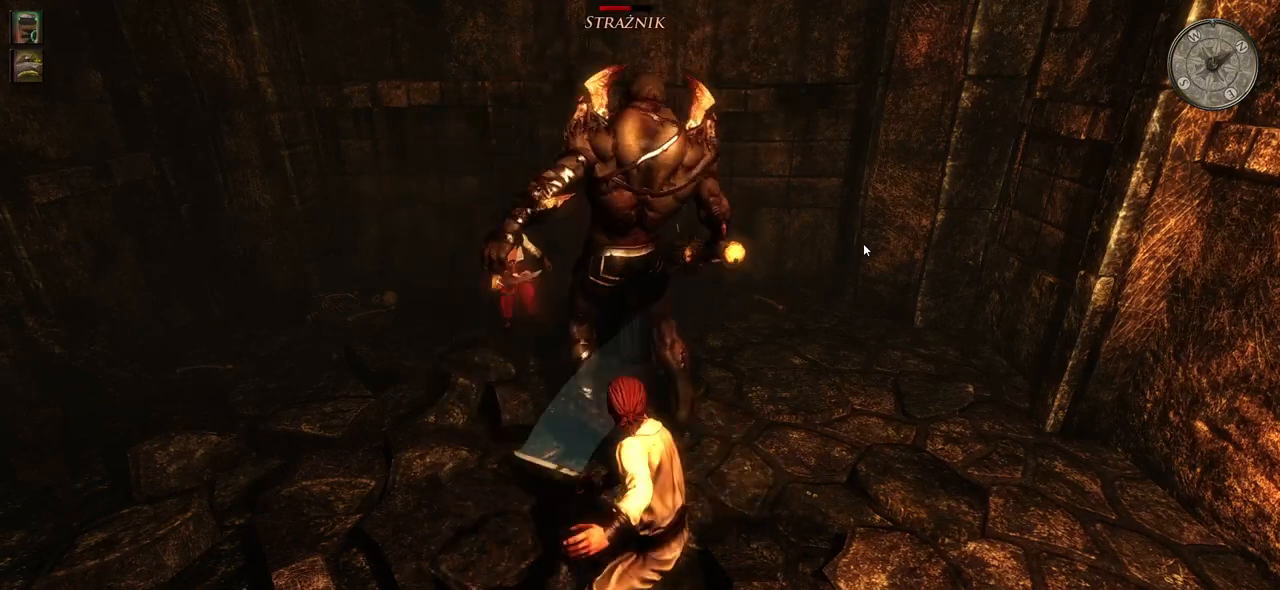
{"keys": [], "mouse": [], "events": [[140, "mouse_left", "up"], [220, "mouse_left", "down"], [380, "mouse_left", "up"]]}
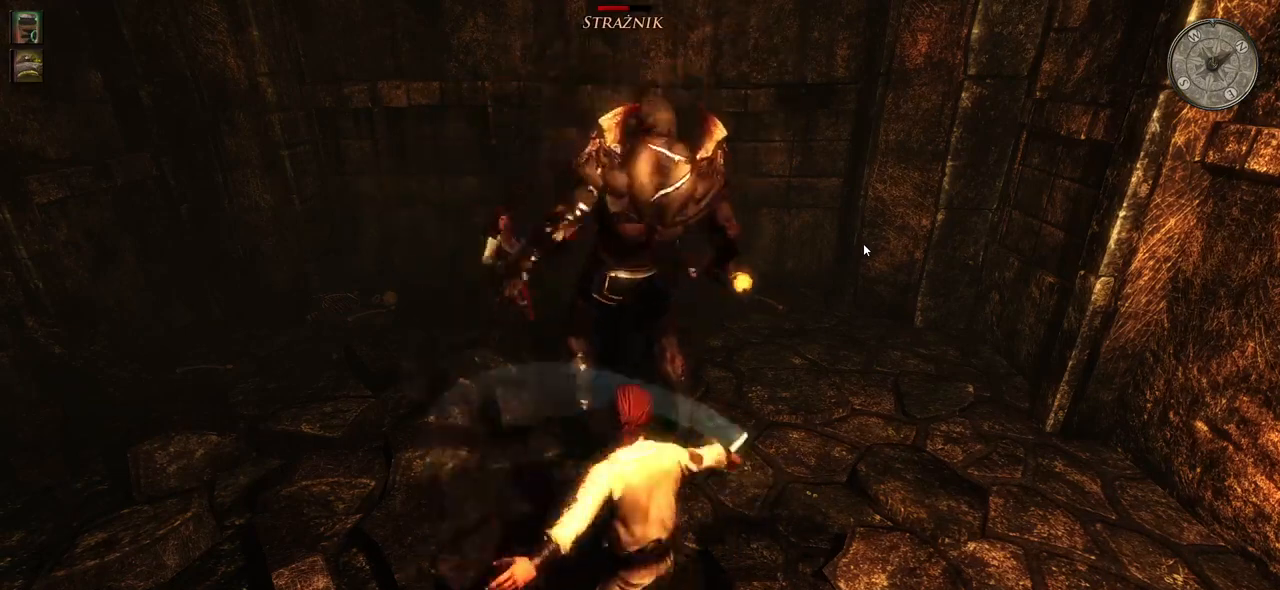
{"keys": ["s"], "mouse": [], "events": [[80, "mouse_left", "down"], [240, "mouse_left", "up"], [500, "s", "down"]]}
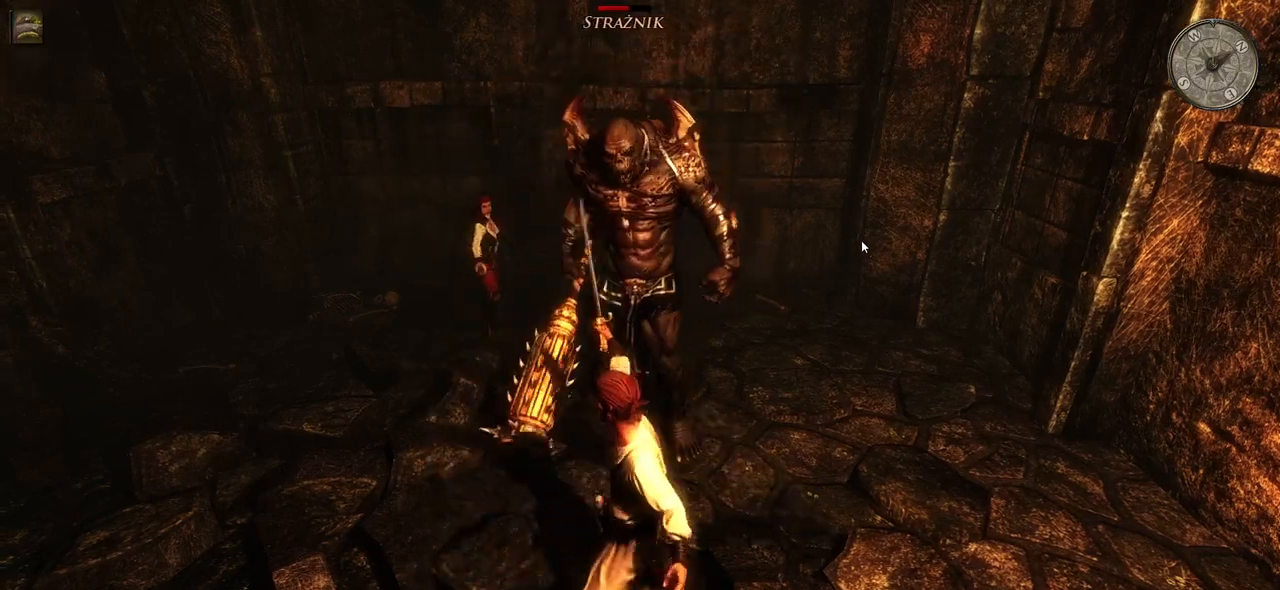
{"keys": ["s"], "mouse": [], "events": [[120, "s", "up"], [240, "s", "down"], [360, "s", "up"], [420, "s", "down"]]}
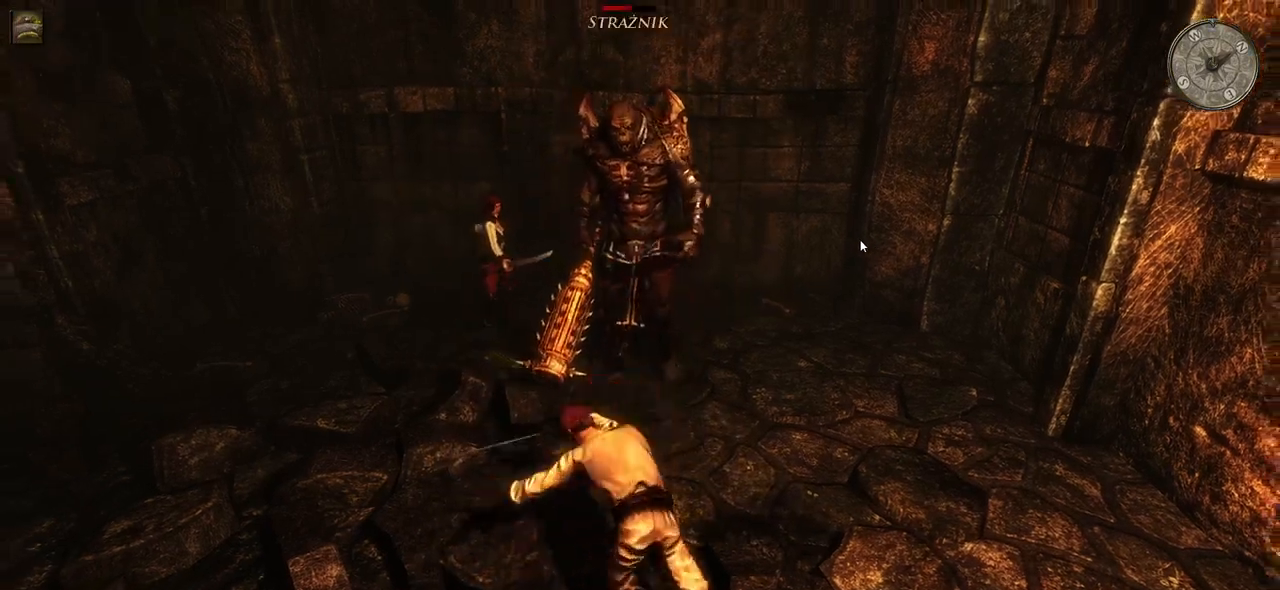
{"keys": [], "mouse": [], "events": [[60, "s", "up"], [140, "s", "down"], [220, "s", "up"]]}
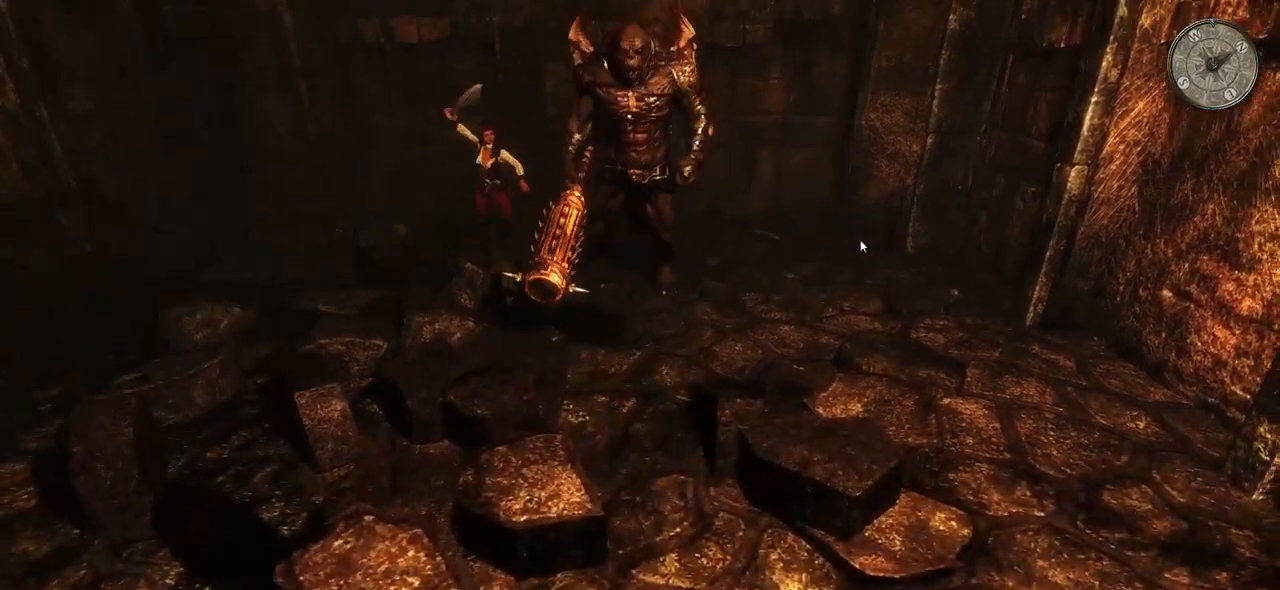
{"keys": [], "mouse": [], "events": []}
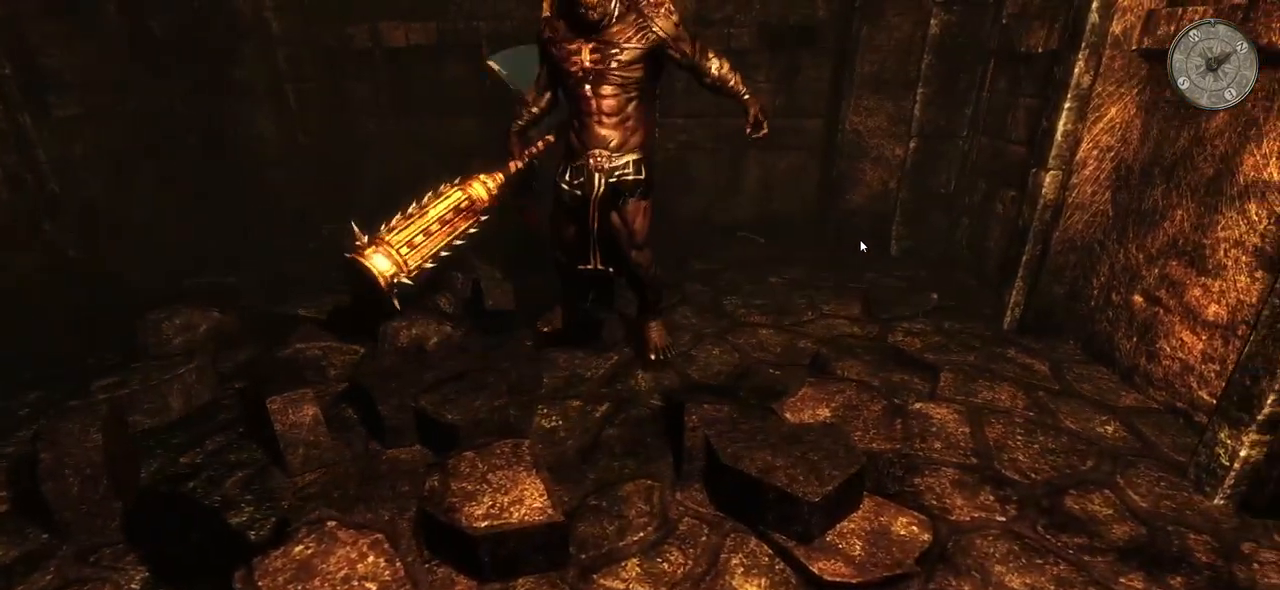
{"keys": [], "mouse": [], "events": []}
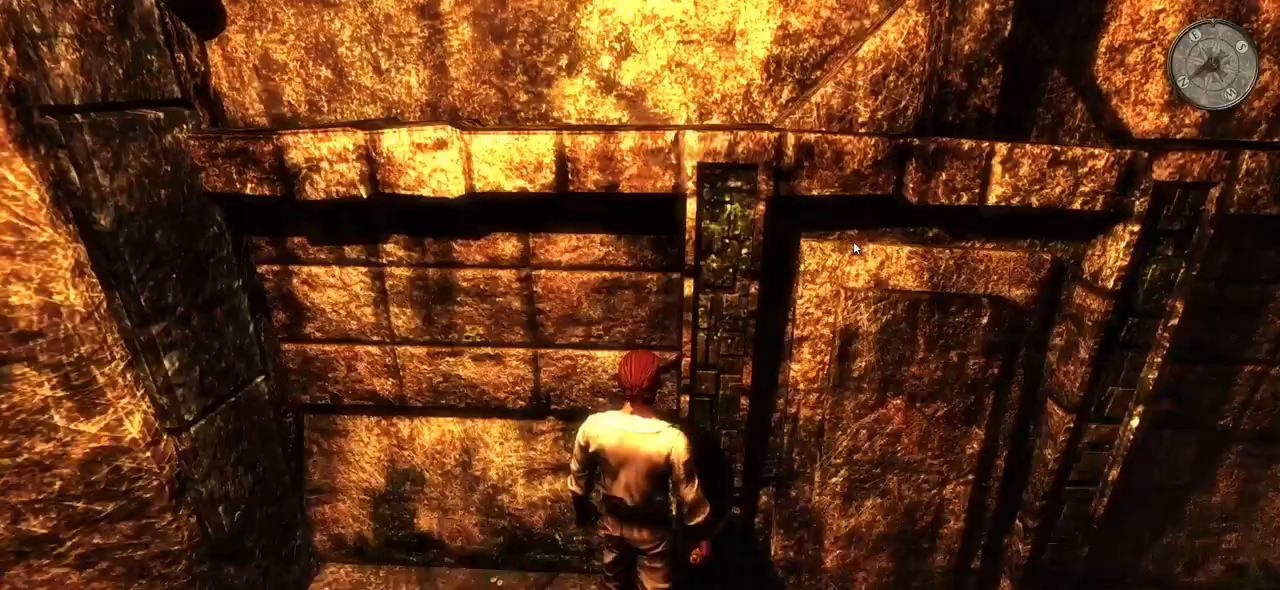
{"keys": [], "mouse": [], "events": []}
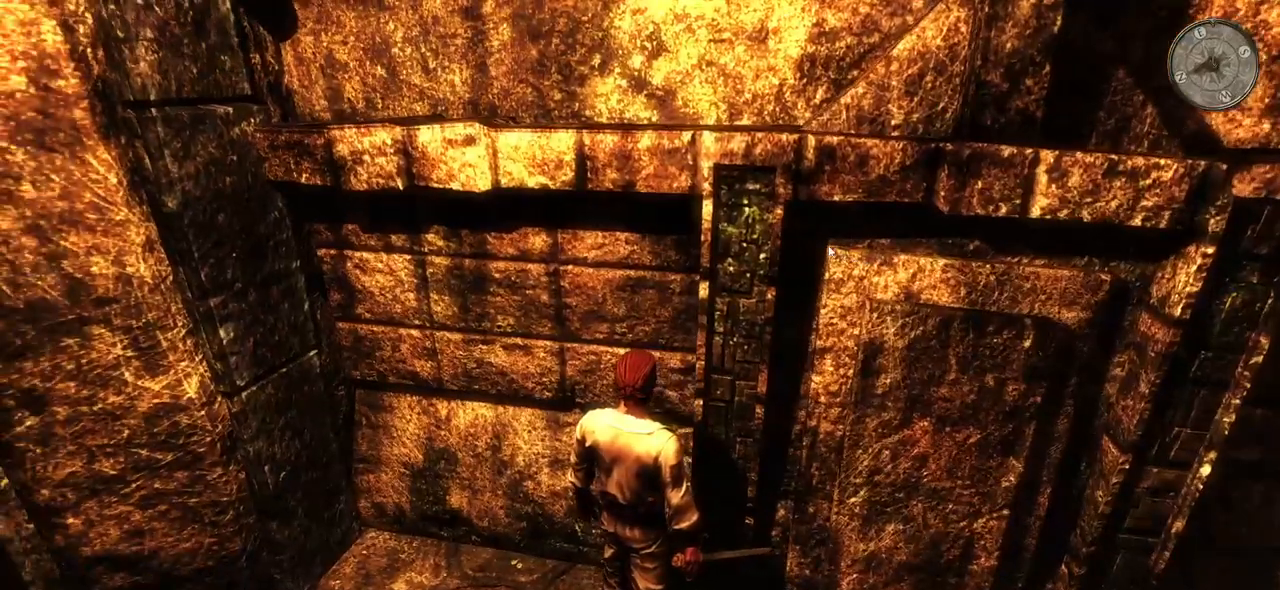
{"keys": [], "mouse": [], "events": []}
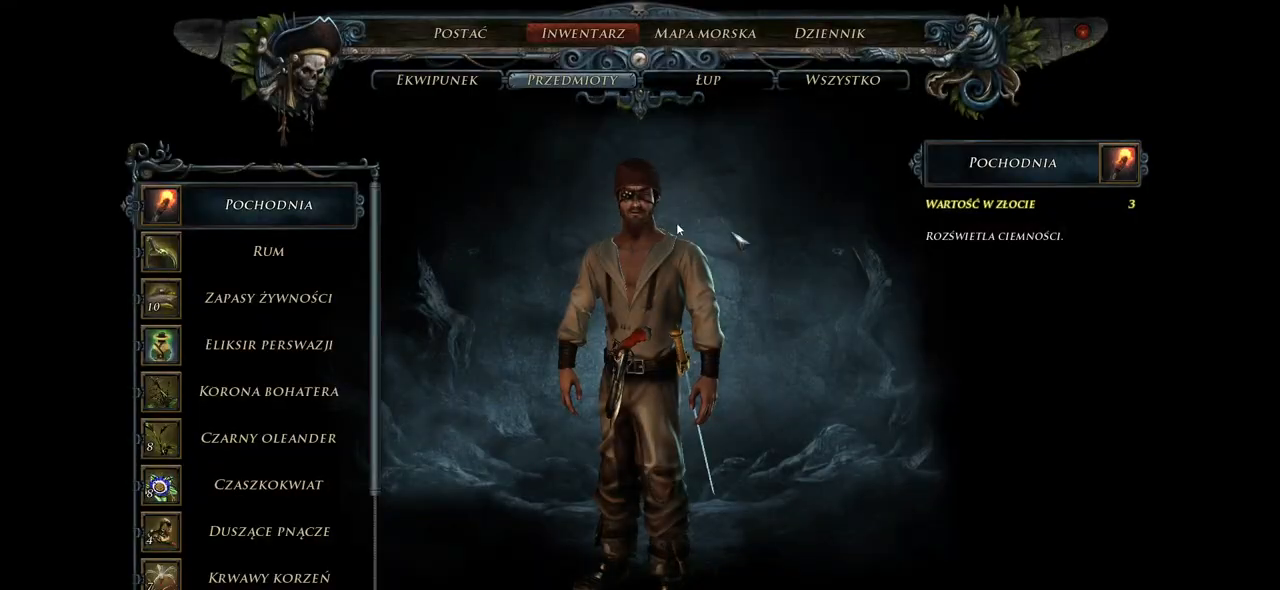
{"keys": [], "mouse": [], "events": []}
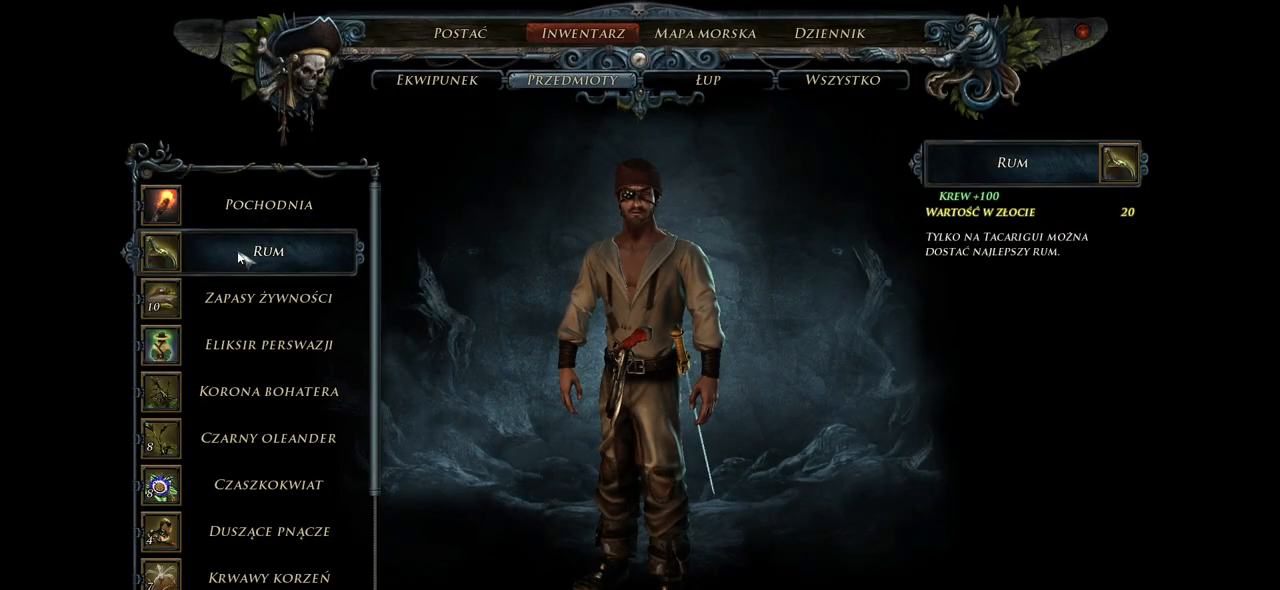
{"keys": [], "mouse": [], "events": [[80, "mouse_left", "down"], [220, "mouse_left", "up"]]}
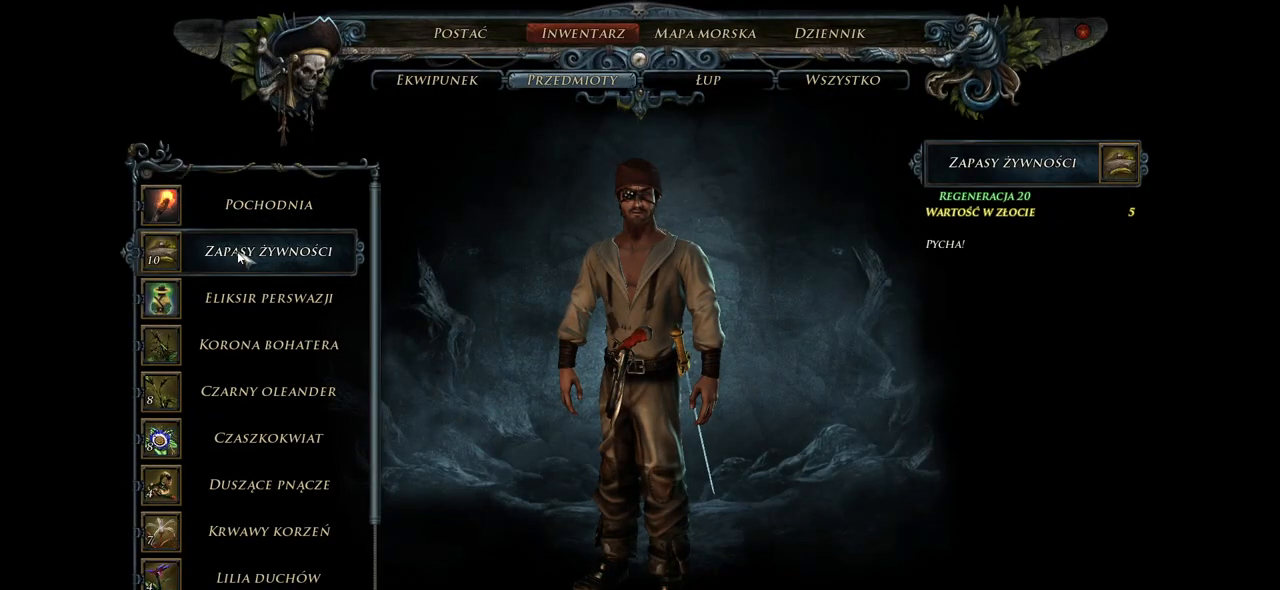
{"keys": [], "mouse": [], "events": []}
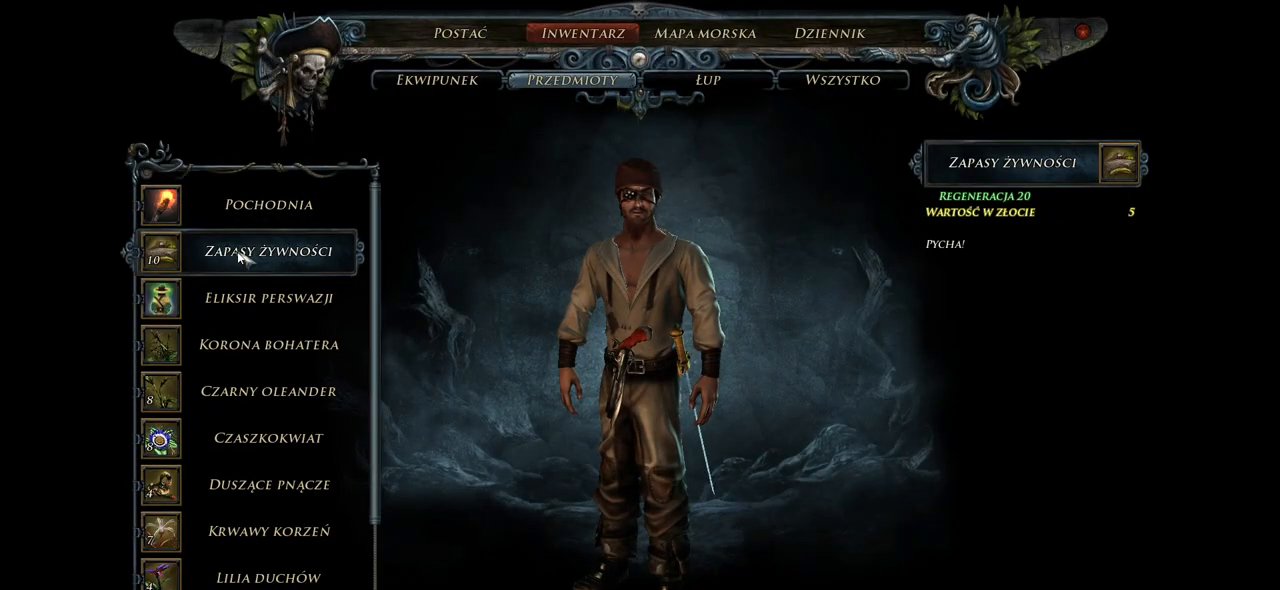
{"keys": ["w"], "mouse": [], "events": [[480, "w", "down"]]}
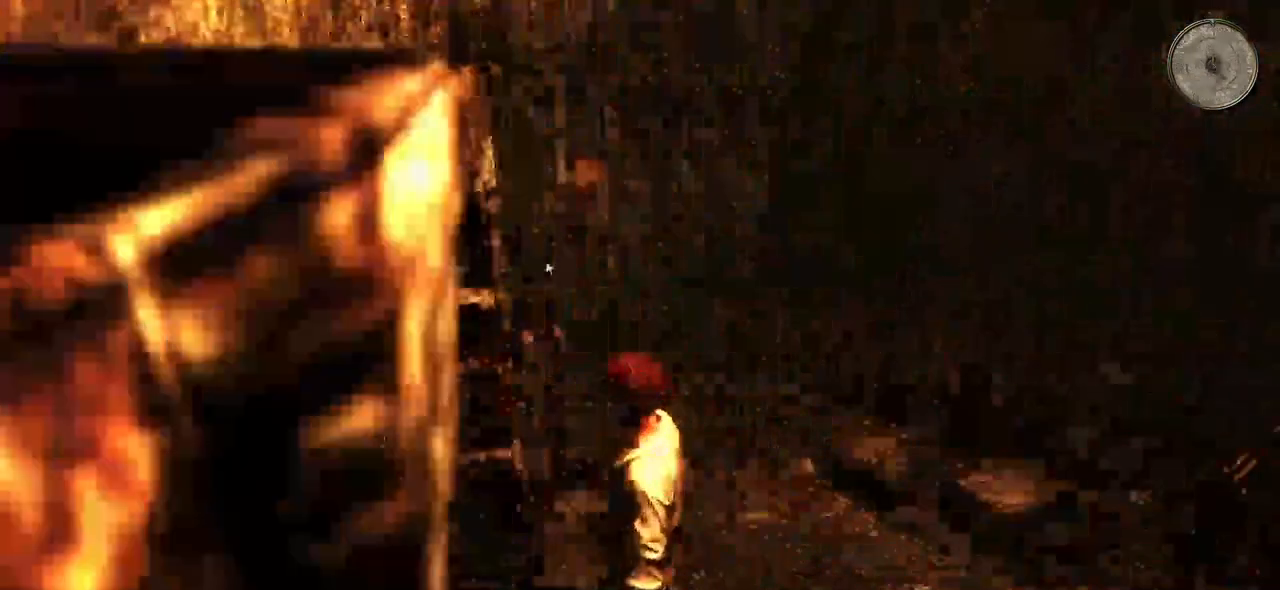
{"keys": ["w"], "mouse": [], "events": [[100, "mouse_wheel", "down"], [300, "mouse_wheel", "up"]]}